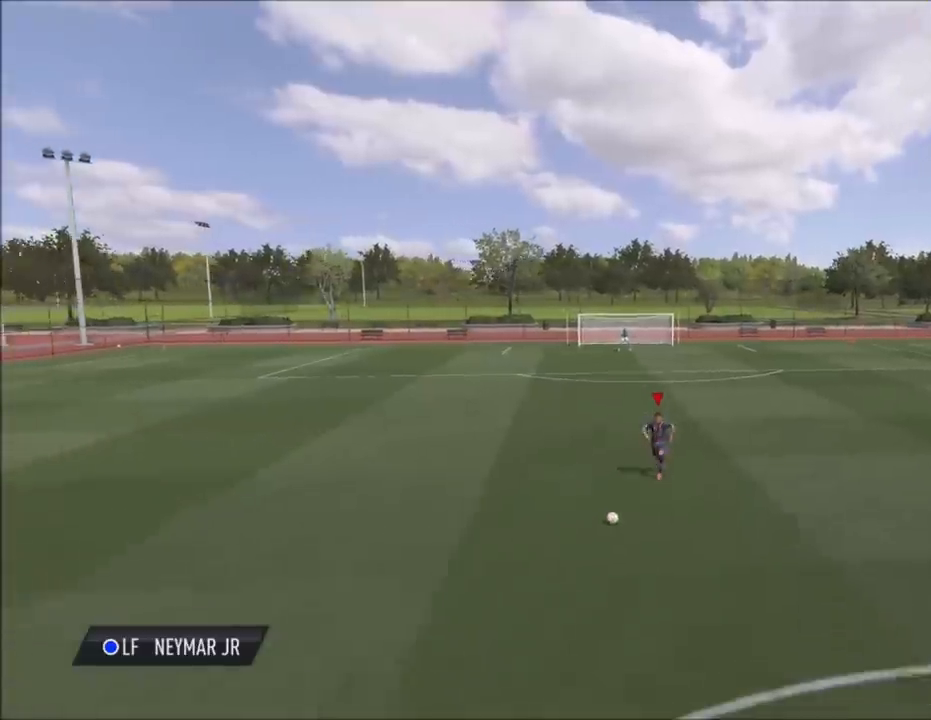
Gameplay with a controller (PlayStation layout); each line is a JSON object with the inputs held at the frame after it. "events" lists button and stick changes between this image and that frame as [ms after this image, input, new state], when the widget could be followed in between.
{"buttons": [], "left_stick": "center", "right_stick": "up-left", "events": [[100, "left_stick", "center"]]}
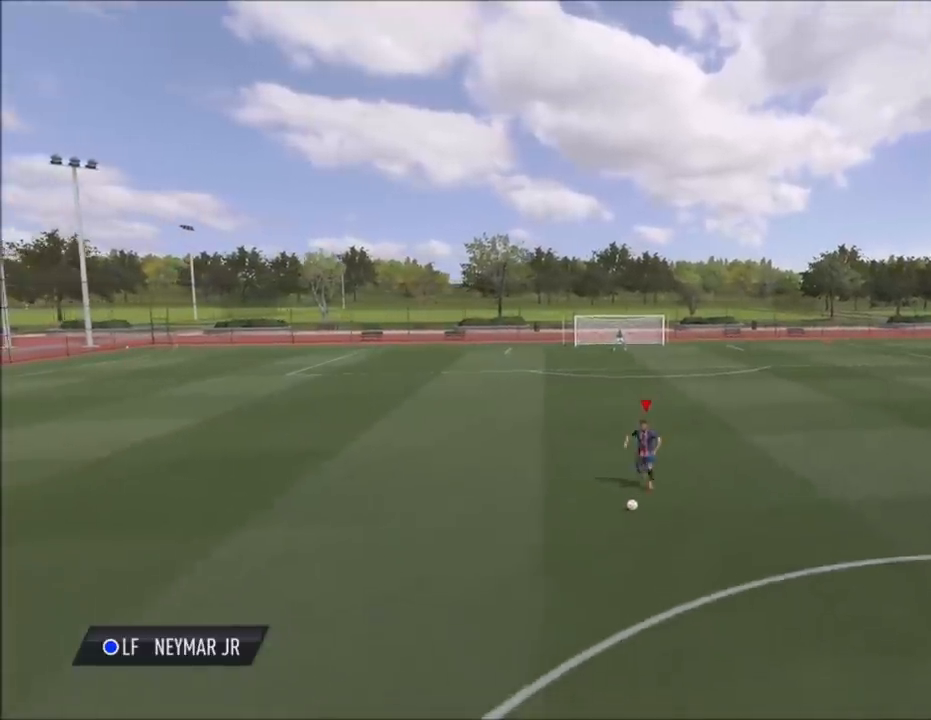
{"buttons": [], "left_stick": "up-right", "right_stick": "center", "events": [[100, "left_stick", "left"], [133, "right_stick", "center"], [267, "left_stick", "up"], [467, "left_stick", "up-right"]]}
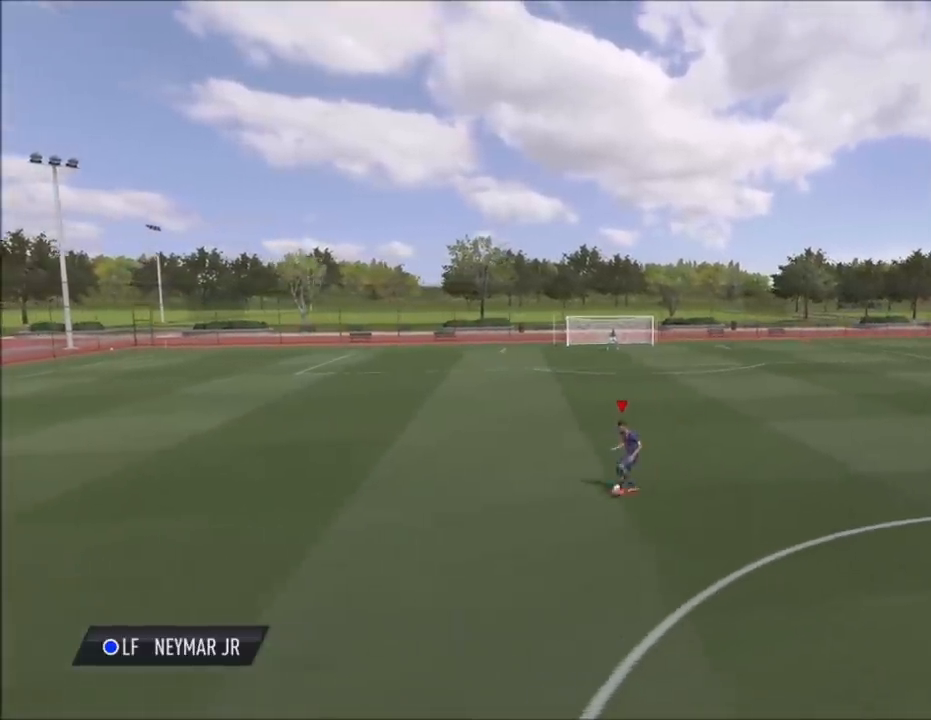
{"buttons": [], "left_stick": "center", "right_stick": "up-left", "events": [[333, "right_stick", "up-right"], [467, "left_stick", "center"], [467, "right_stick", "up-left"]]}
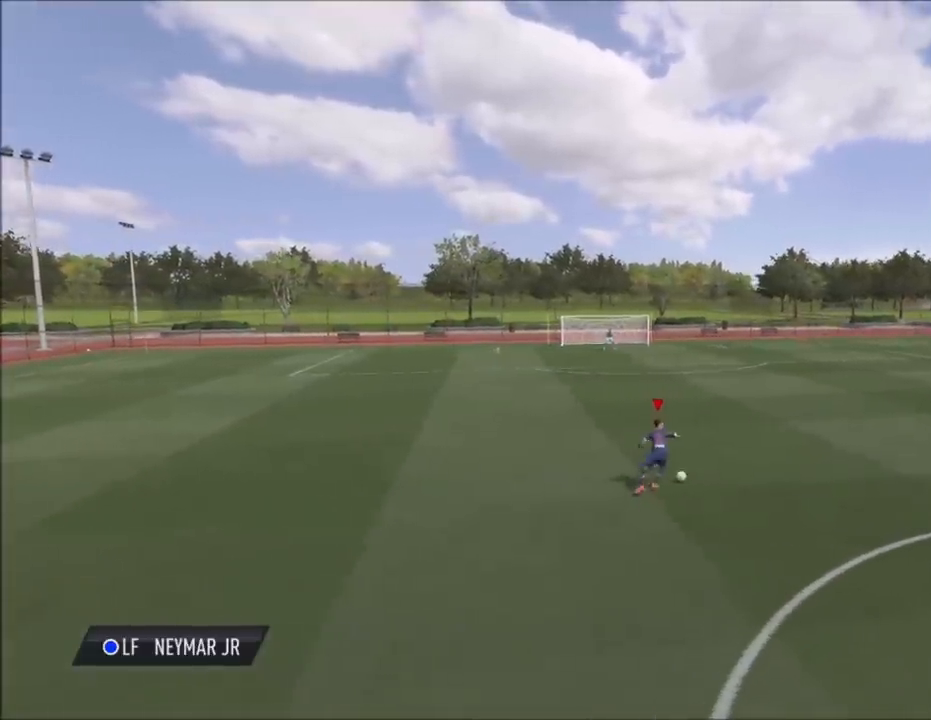
{"buttons": [], "left_stick": "center", "right_stick": "center", "events": [[67, "right_stick", "center"]]}
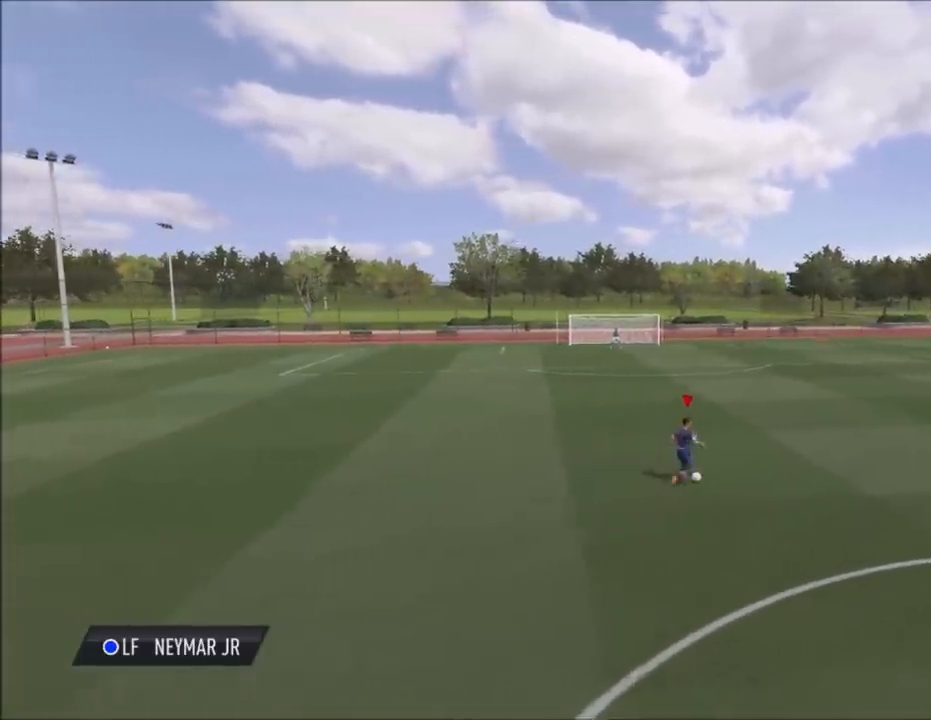
{"buttons": ["R2"], "left_stick": "up", "right_stick": "center", "events": [[434, "R2", "down"], [434, "left_stick", "up"]]}
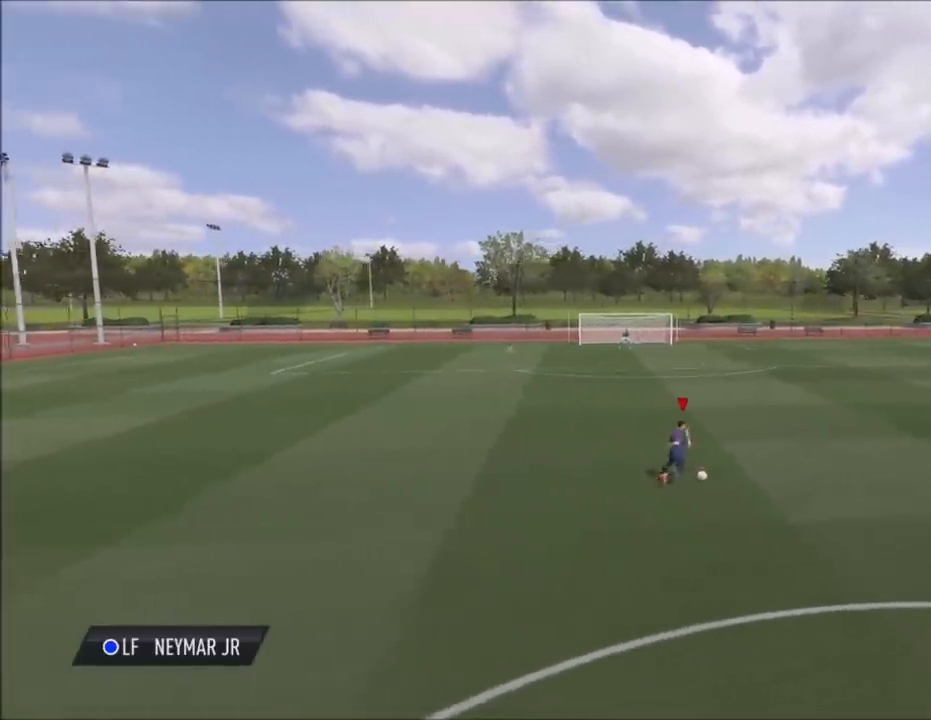
{"buttons": [], "left_stick": "up", "right_stick": "right", "events": [[167, "R2", "up"], [434, "right_stick", "right"]]}
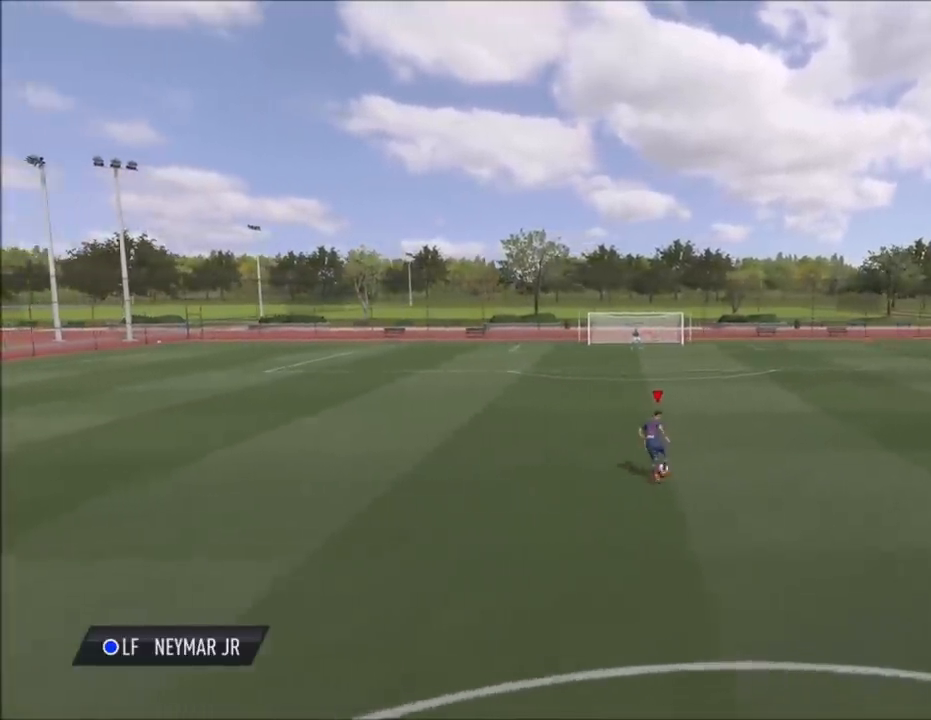
{"buttons": [], "left_stick": "up-left", "right_stick": "center", "events": [[300, "right_stick", "center"], [467, "left_stick", "up-left"]]}
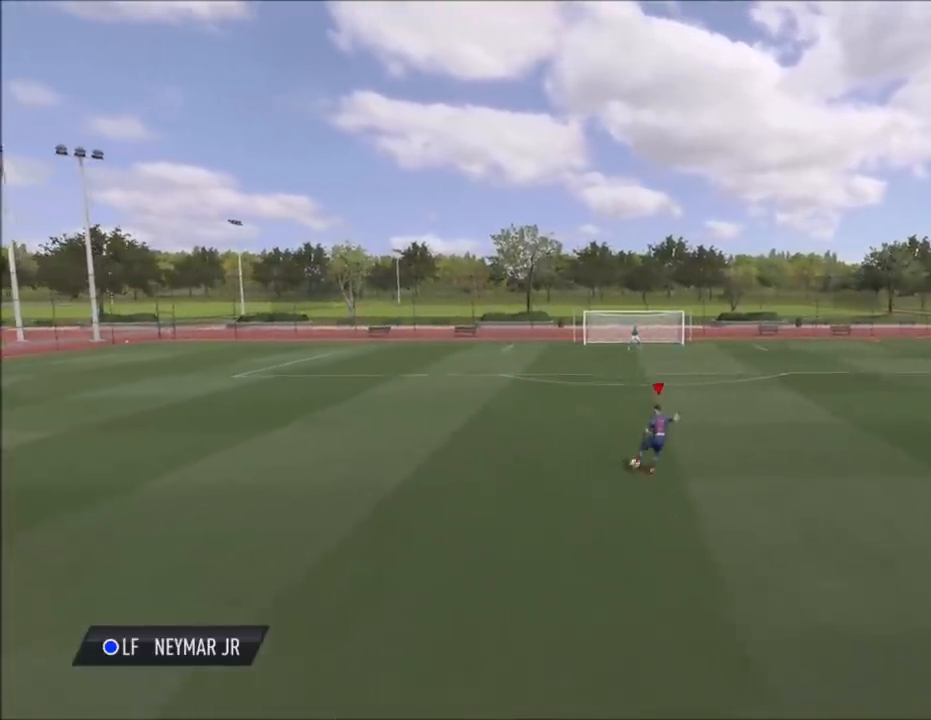
{"buttons": [], "left_stick": "center", "right_stick": "center", "events": [[267, "right_stick", "up-left"], [400, "left_stick", "center"], [400, "right_stick", "up-right"], [500, "right_stick", "center"]]}
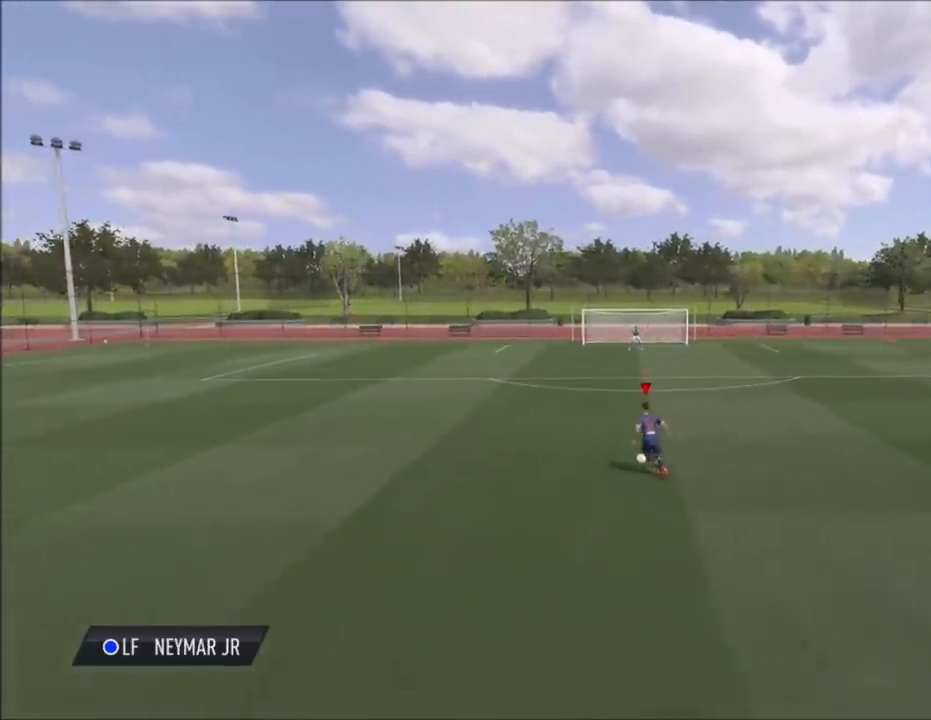
{"buttons": ["SQUARE"], "left_stick": "center", "right_stick": "center", "events": [[501, "SQUARE", "down"]]}
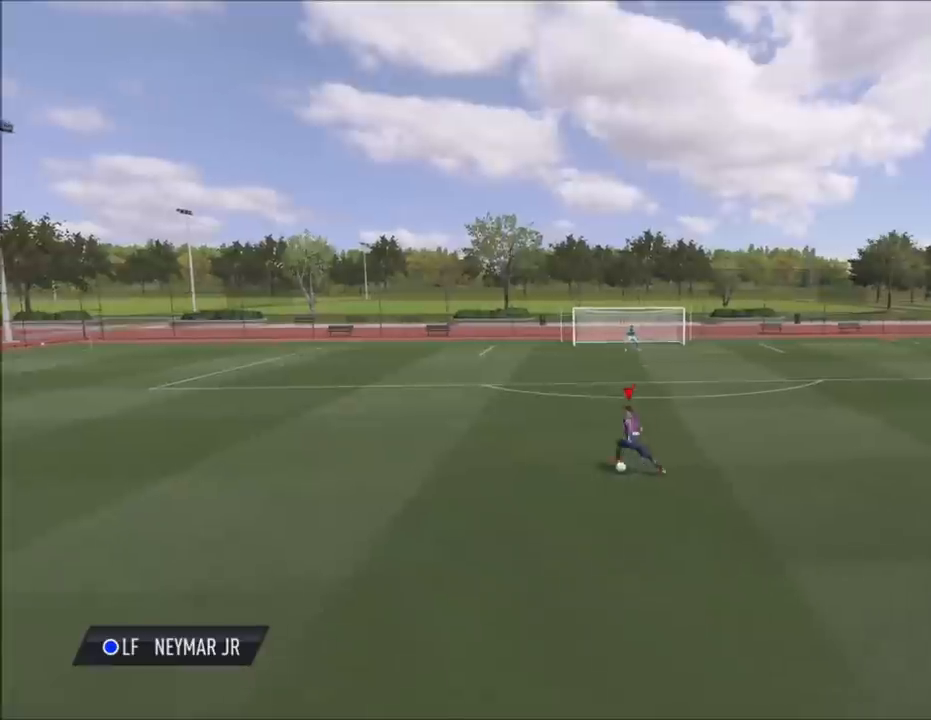
{"buttons": [], "left_stick": "center", "right_stick": "center", "events": [[66, "CROSS", "down"], [100, "SQUARE", "up"], [200, "CROSS", "up"]]}
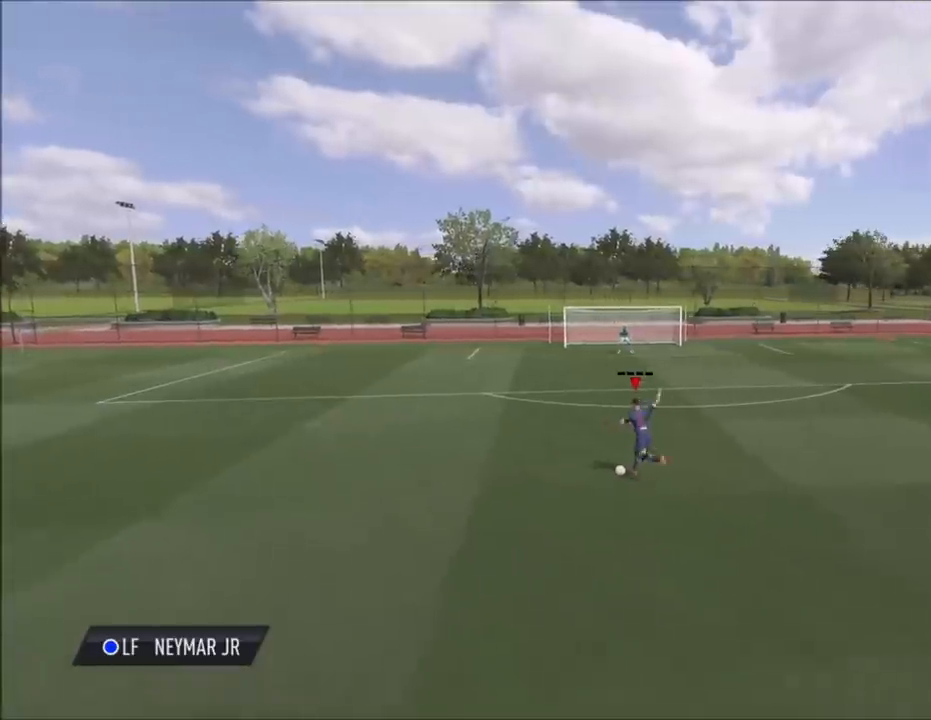
{"buttons": [], "left_stick": "center", "right_stick": "center", "events": [[67, "right_stick", "up-left"], [167, "right_stick", "down-left"], [234, "right_stick", "right"], [334, "right_stick", "center"]]}
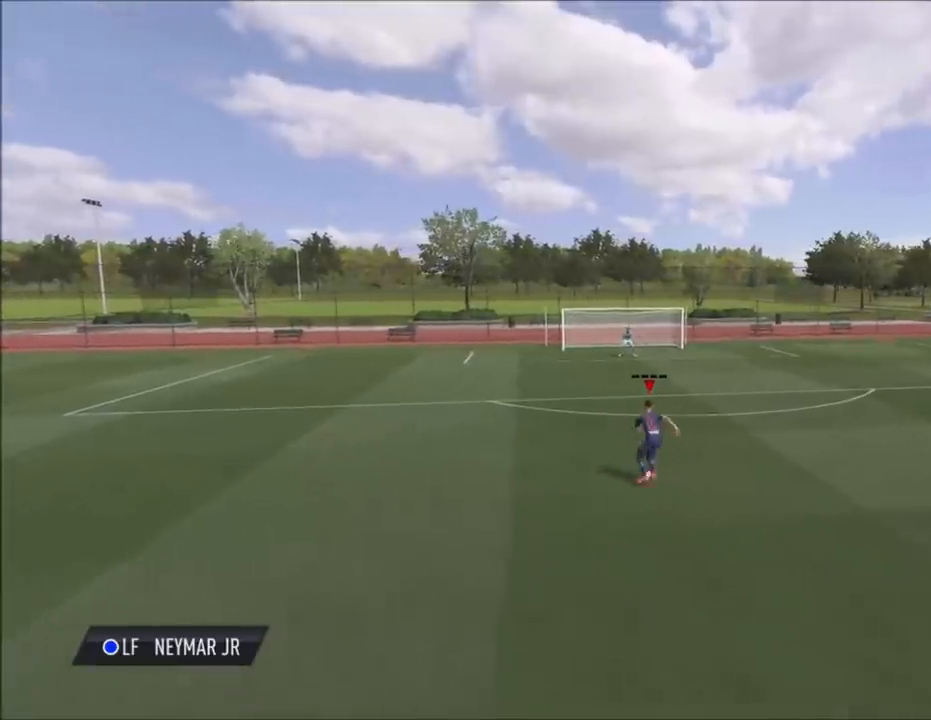
{"buttons": [], "left_stick": "up-left", "right_stick": "center", "events": [[367, "left_stick", "up"], [500, "left_stick", "up-left"]]}
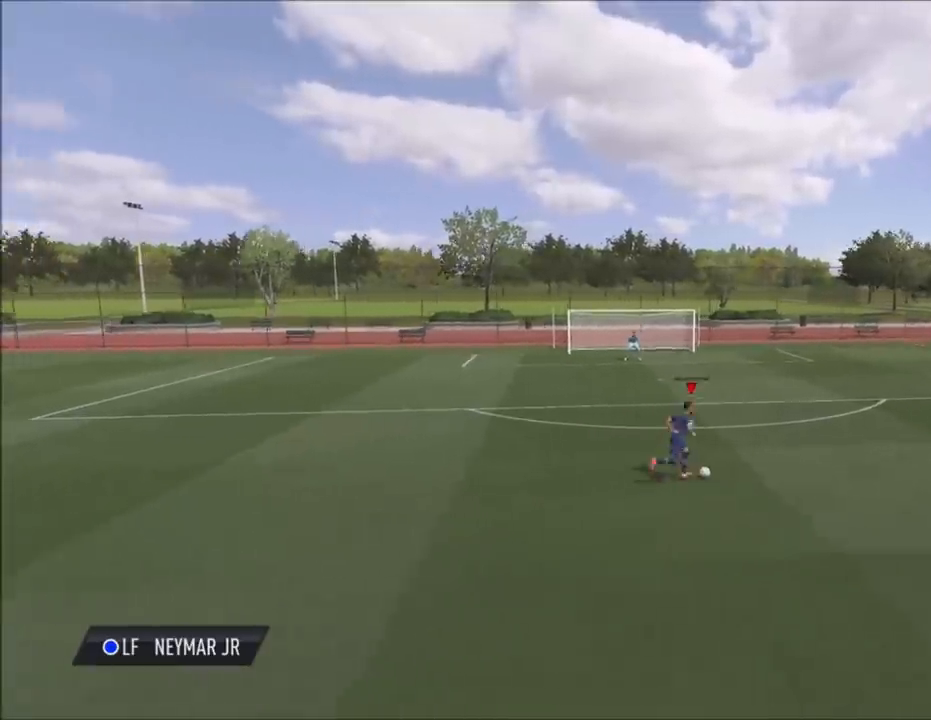
{"buttons": [], "left_stick": "center", "right_stick": "center", "events": [[200, "right_stick", "up-left"], [267, "left_stick", "center"], [334, "right_stick", "up-right"], [401, "right_stick", "center"]]}
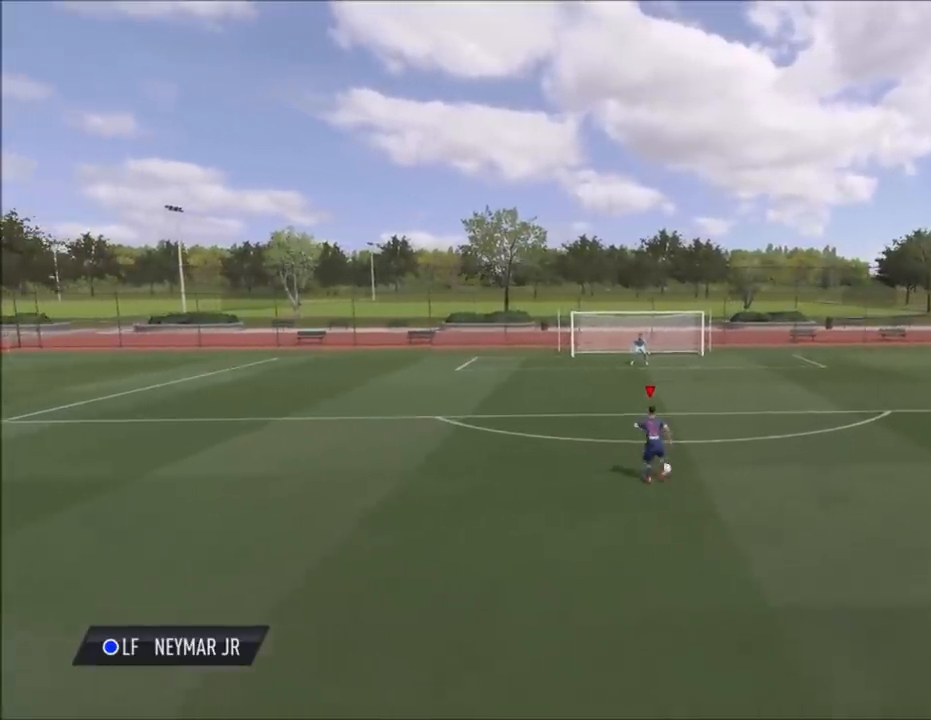
{"buttons": [], "left_stick": "center", "right_stick": "center", "events": []}
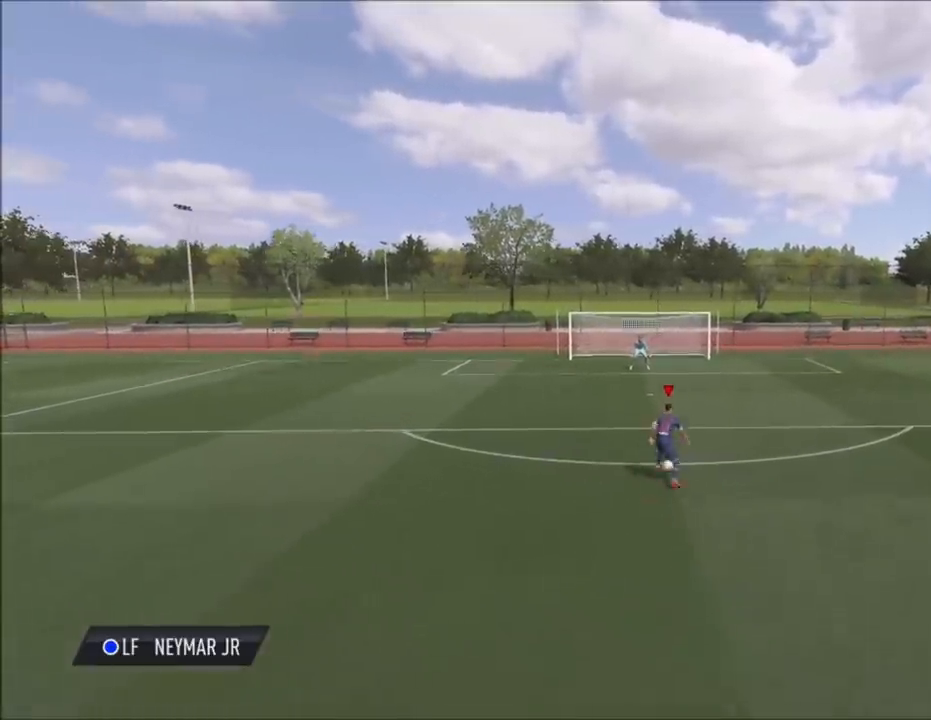
{"buttons": [], "left_stick": "right", "right_stick": "center", "events": [[300, "left_stick", "right"]]}
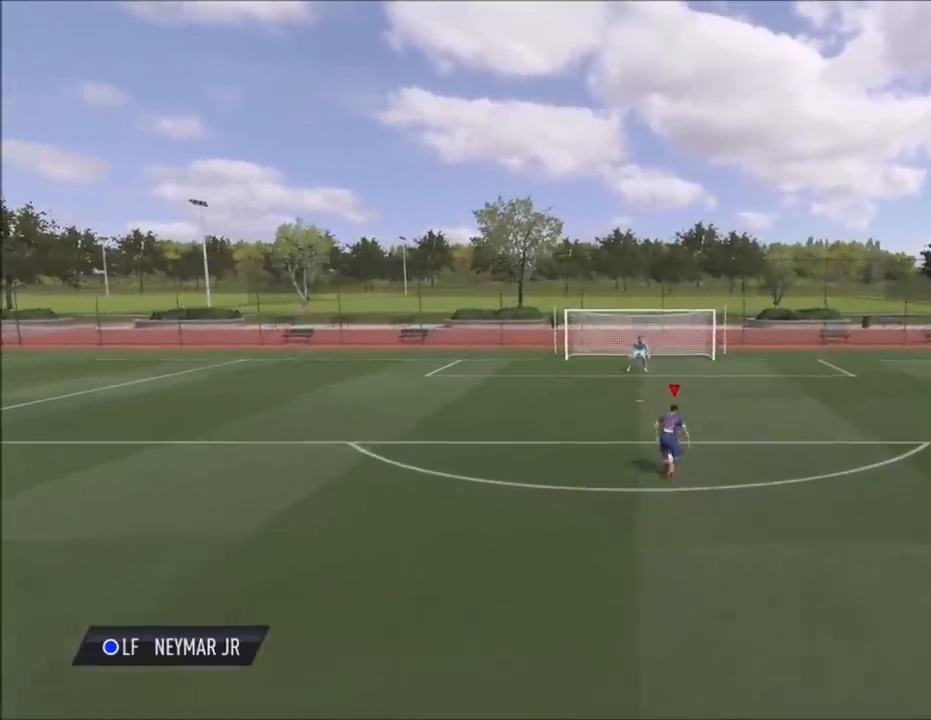
{"buttons": [], "left_stick": "down", "right_stick": "center", "events": [[33, "left_stick", "down-right"], [166, "left_stick", "down"]]}
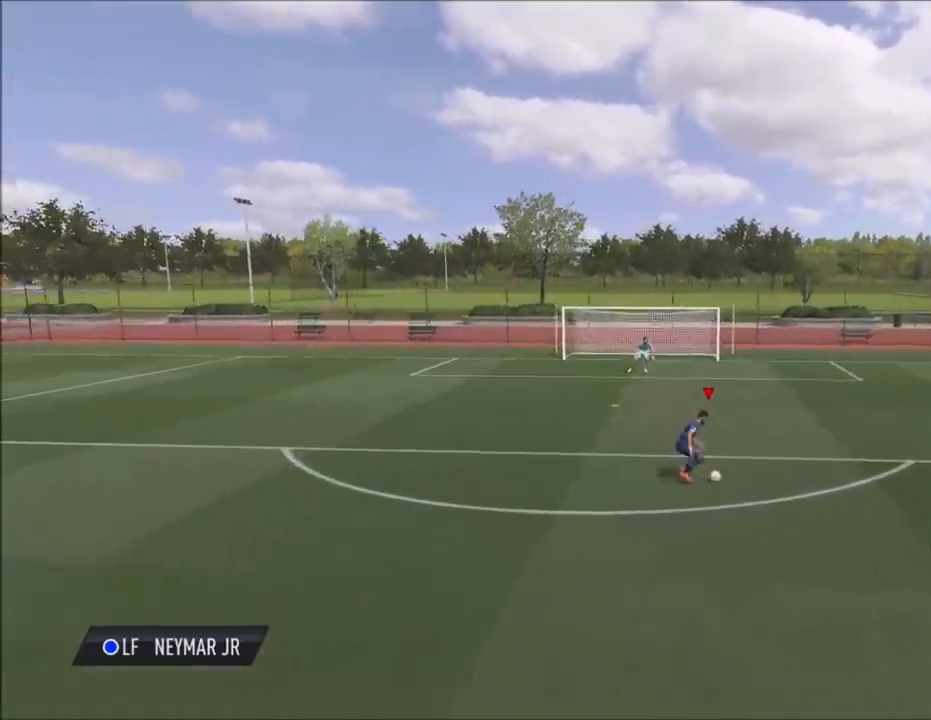
{"buttons": ["R2"], "left_stick": "down", "right_stick": "center", "events": [[334, "R2", "down"]]}
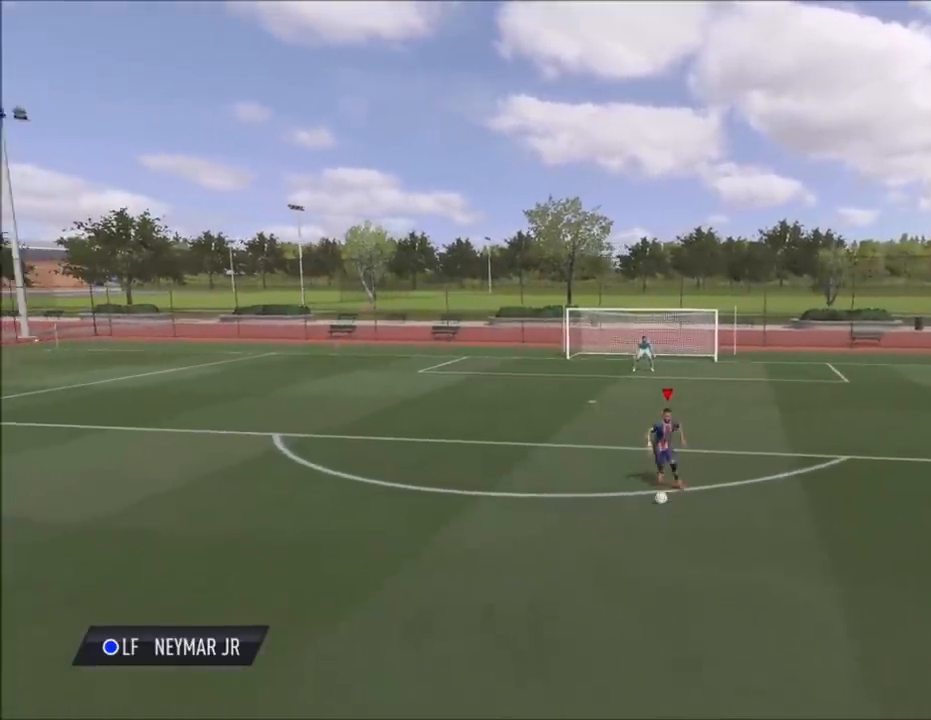
{"buttons": ["R2"], "left_stick": "down", "right_stick": "center", "events": []}
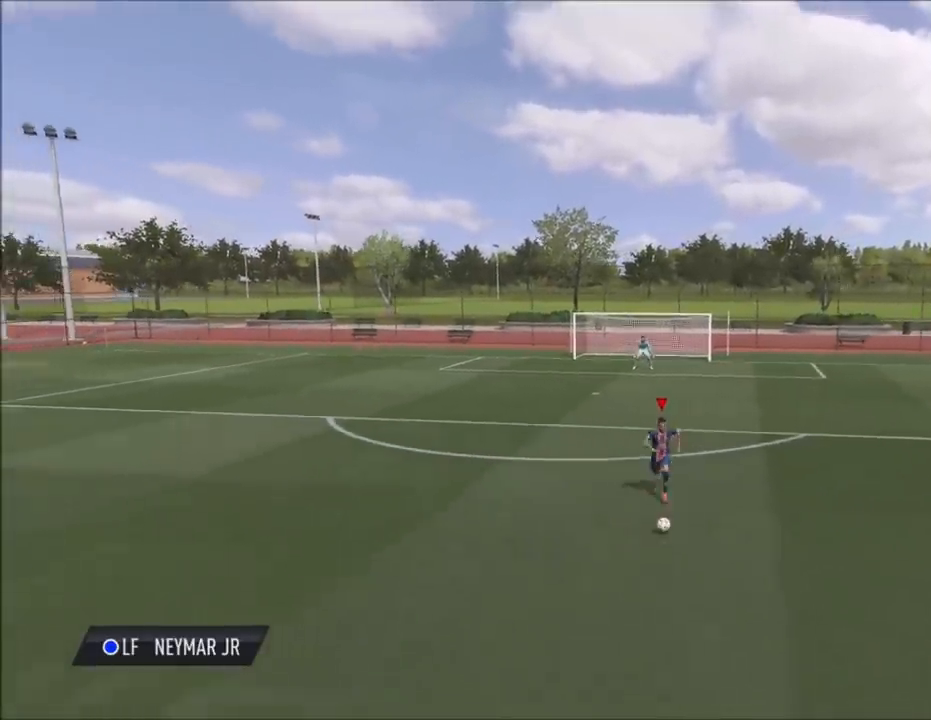
{"buttons": [], "left_stick": "down-right", "right_stick": "right", "events": [[34, "R2", "up"], [100, "right_stick", "right"], [300, "left_stick", "down-right"]]}
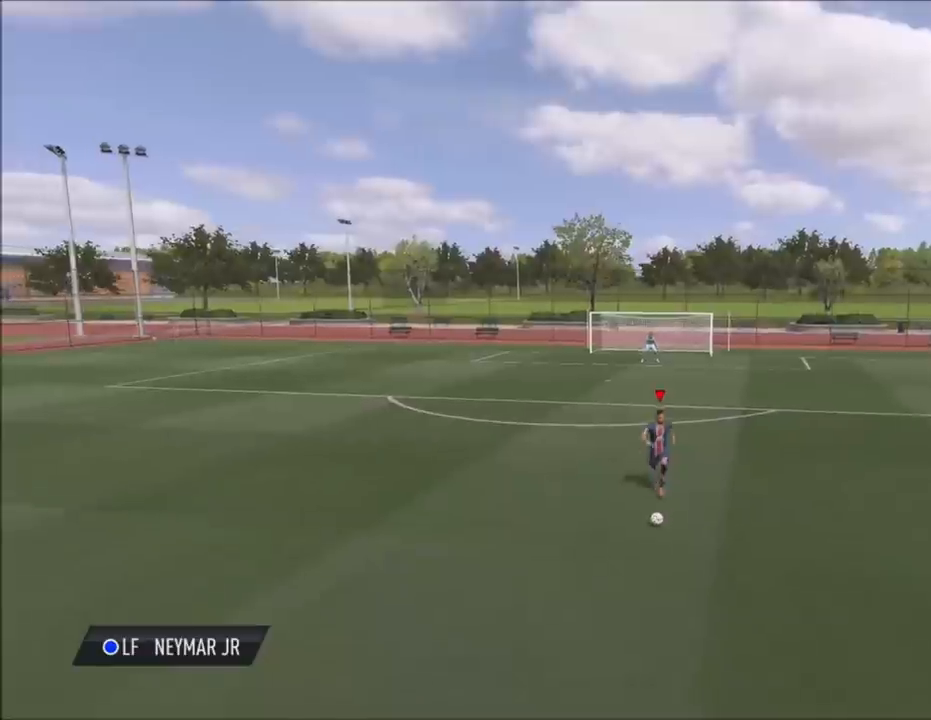
{"buttons": [], "left_stick": "down", "right_stick": "center", "events": [[300, "left_stick", "down"], [300, "right_stick", "center"]]}
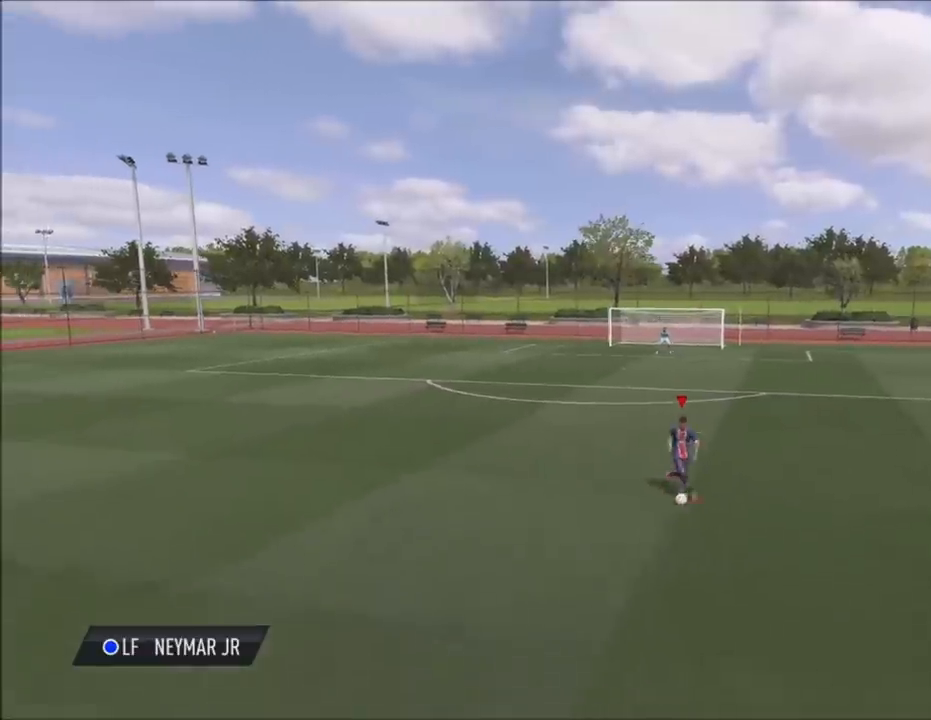
{"buttons": [], "left_stick": "center", "right_stick": "center", "events": [[134, "right_stick", "down"], [234, "right_stick", "left"], [267, "left_stick", "center"], [300, "right_stick", "up-left"], [401, "right_stick", "center"]]}
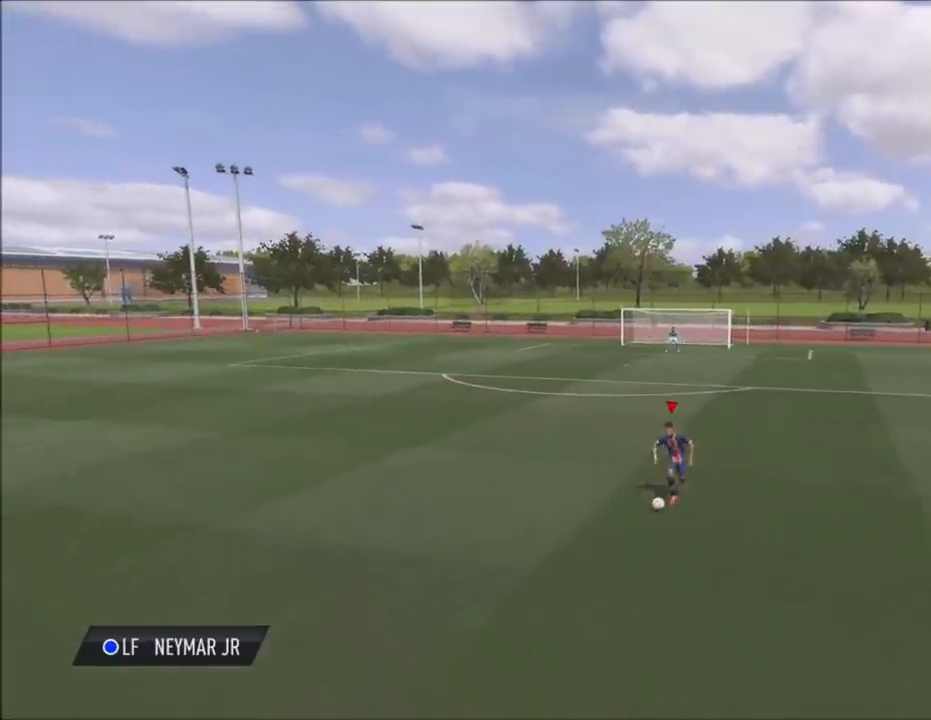
{"buttons": ["SQUARE"], "left_stick": "center", "right_stick": "center", "events": [[467, "SQUARE", "down"]]}
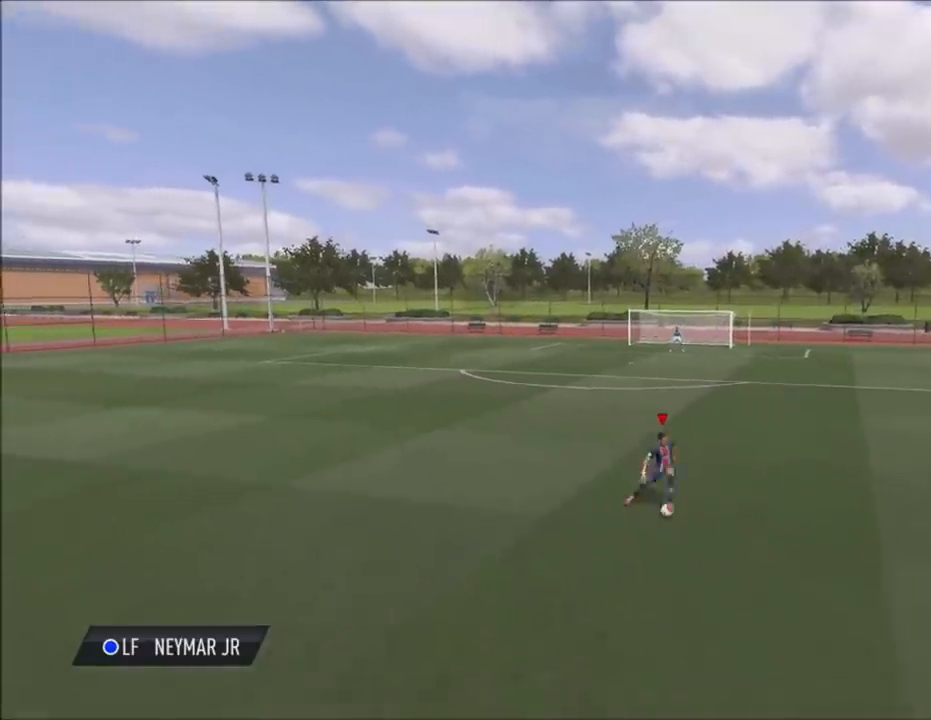
{"buttons": [], "left_stick": "center", "right_stick": "center", "events": [[34, "CROSS", "down"], [34, "SQUARE", "up"], [67, "left_stick", "up-left"], [200, "CROSS", "up"], [267, "left_stick", "center"]]}